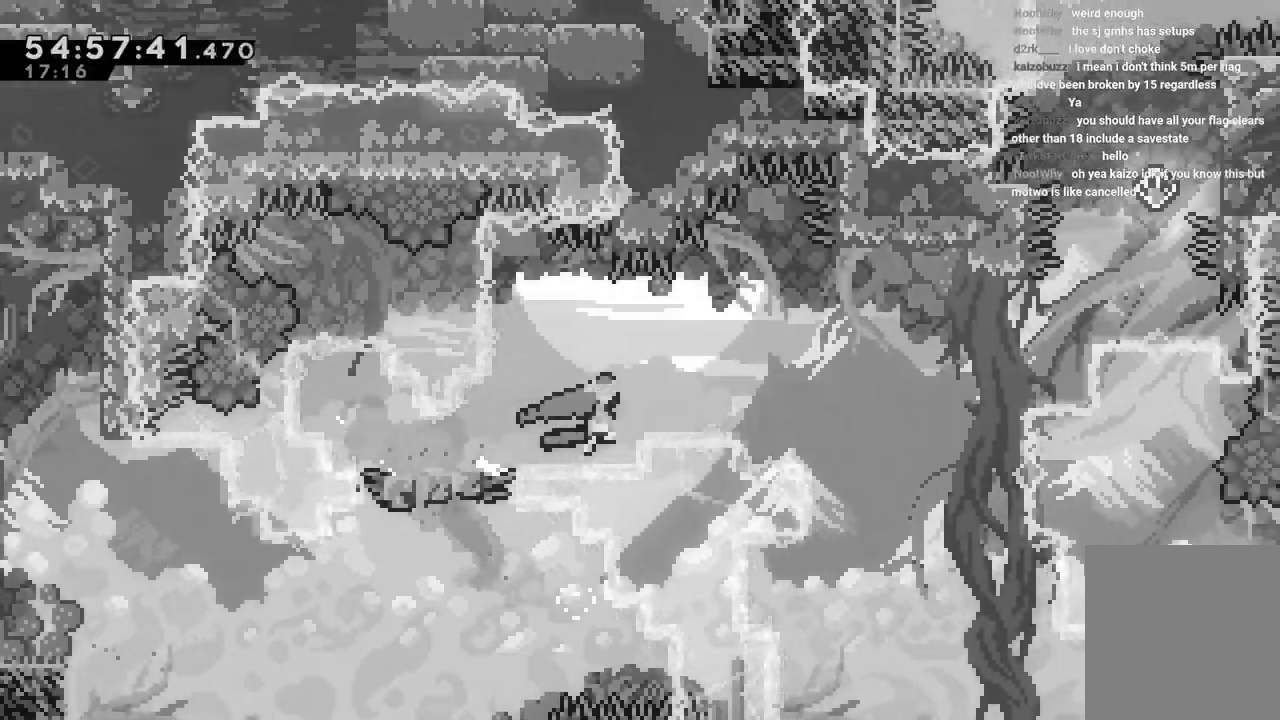
Gameplay with keyboard; each line is a JSON object with the keys held at the frame after it. "events" lists presses ("down") and releases ("up") of "dash", "down", "grab", "jump", "jump2", "left", "right" and "up" between this image and that frame as [ms after this image, input, new state], when the widget could be followed in between. No other keys are recorded. Mouse input is not recorded. Key names are as the overlay labels them; some are game actions (e.g. jump) rather than physical keys.
{"keys": ["jump"], "events": [[100, "grab", "down"], [117, "grab", "up"], [117, "jump", "up"], [167, "dash", "down"], [167, "right", "up"], [167, "up", "down"], [317, "up", "up"], [450, "jump", "down"], [500, "dash", "up"]]}
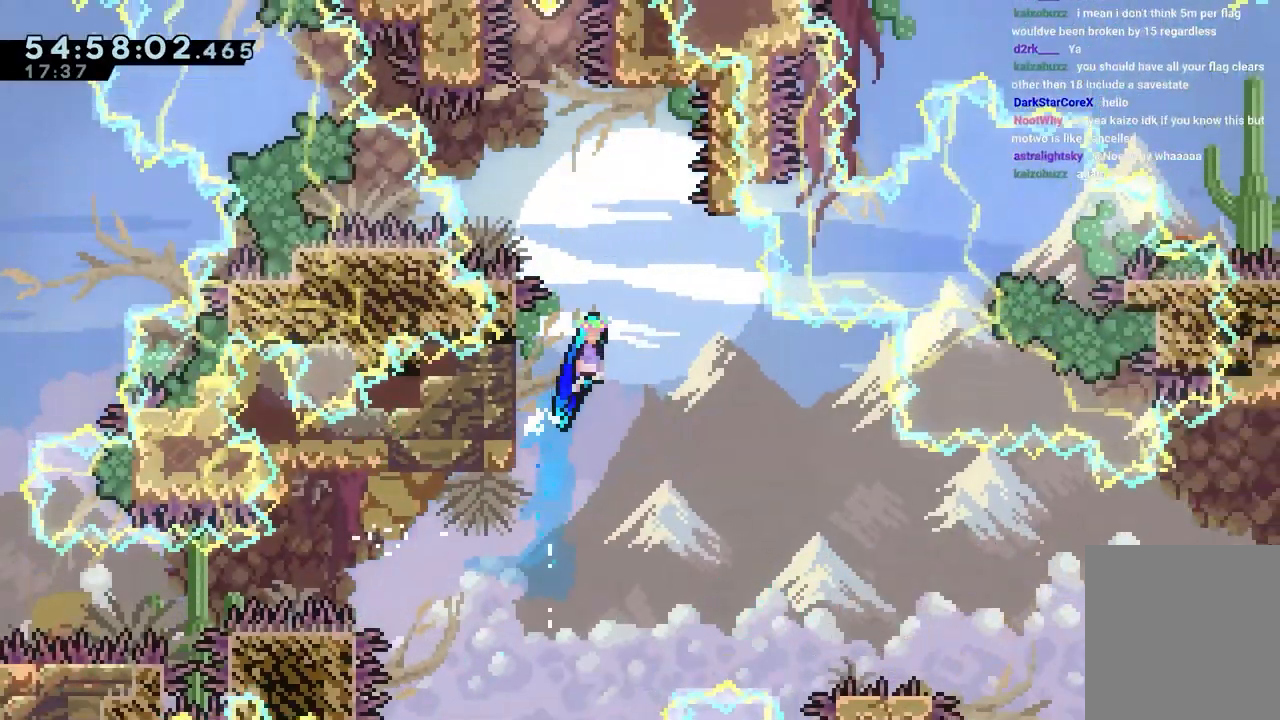
{"keys": ["grab", "right", "up"], "events": [[133, "up", "down"], [183, "grab", "down"], [183, "right", "down"], [467, "jump", "up"]]}
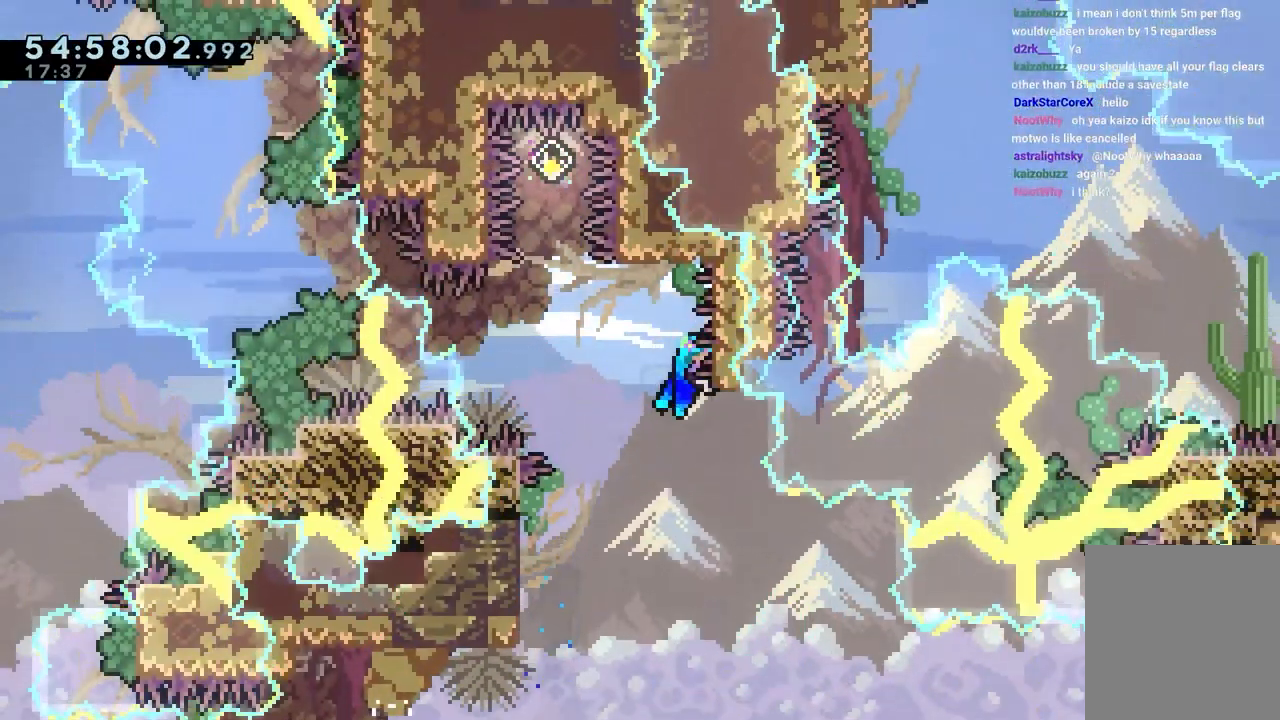
{"keys": ["grab", "jump", "jump2"], "events": [[17, "right", "up"], [17, "up", "up"], [200, "left", "down"], [250, "jump", "down"], [383, "left", "up"], [433, "jump2", "down"]]}
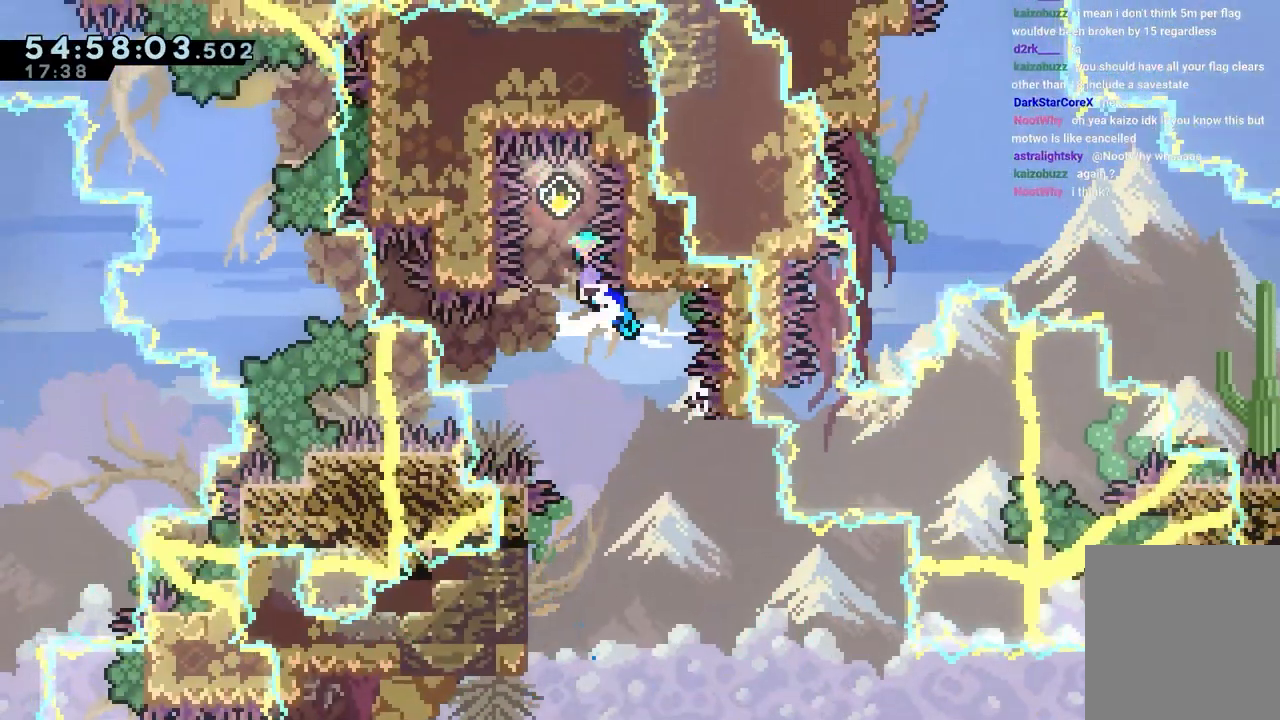
{"keys": [], "events": [[267, "grab", "up"], [267, "jump", "up"], [267, "jump2", "up"]]}
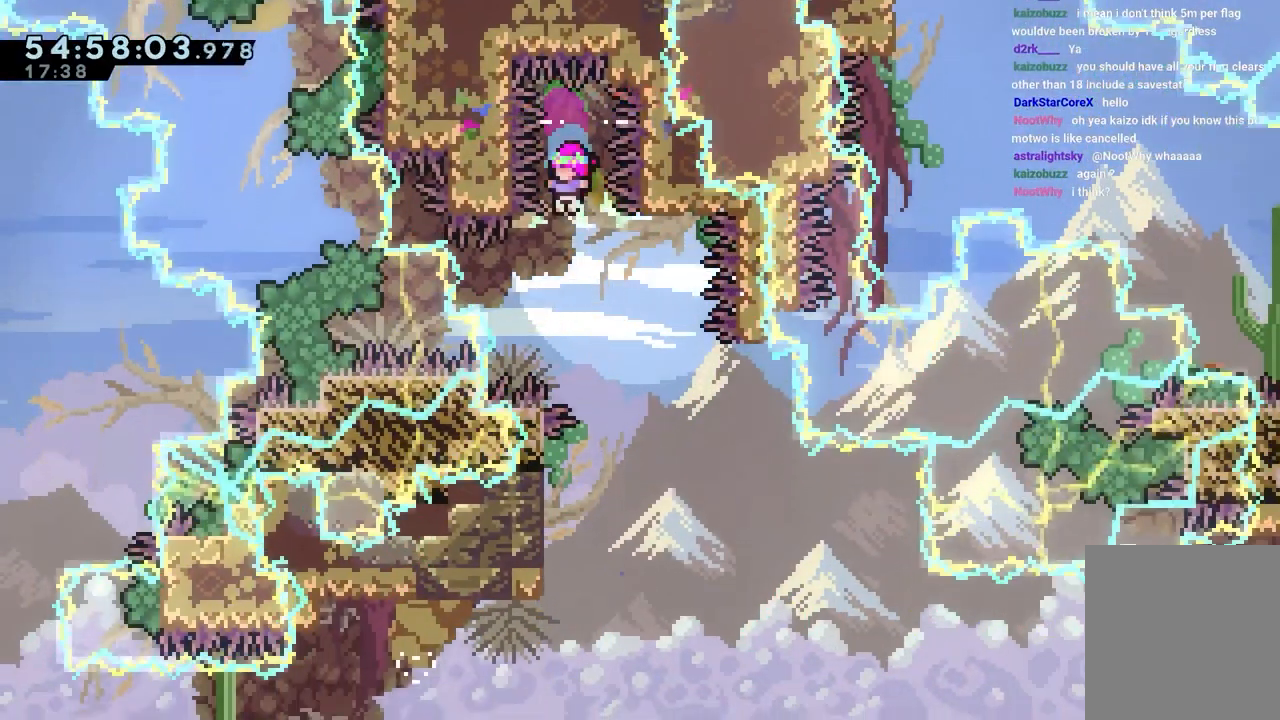
{"keys": ["left"], "events": [[50, "right", "down"], [133, "right", "up"], [367, "left", "down"]]}
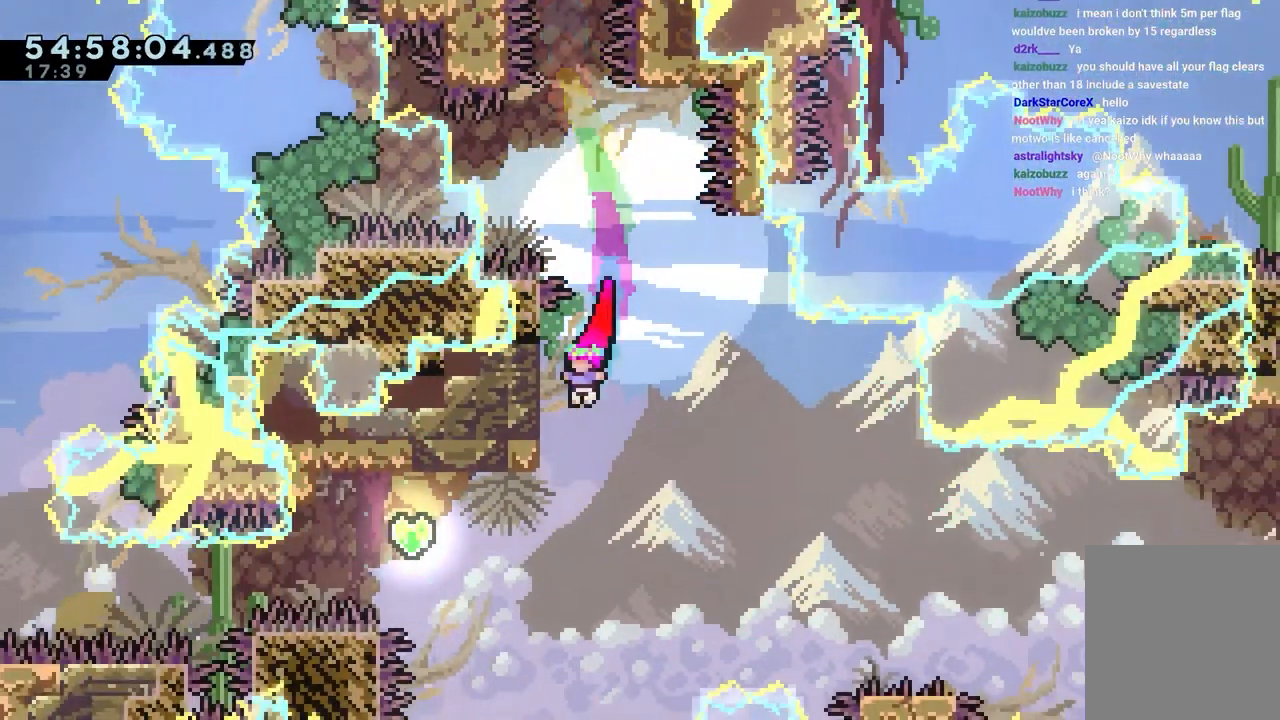
{"keys": ["jump", "right"], "events": [[17, "dash", "down"], [17, "down", "down"], [250, "dash", "up"], [250, "down", "up"], [300, "left", "up"], [350, "right", "down"], [433, "jump", "down"]]}
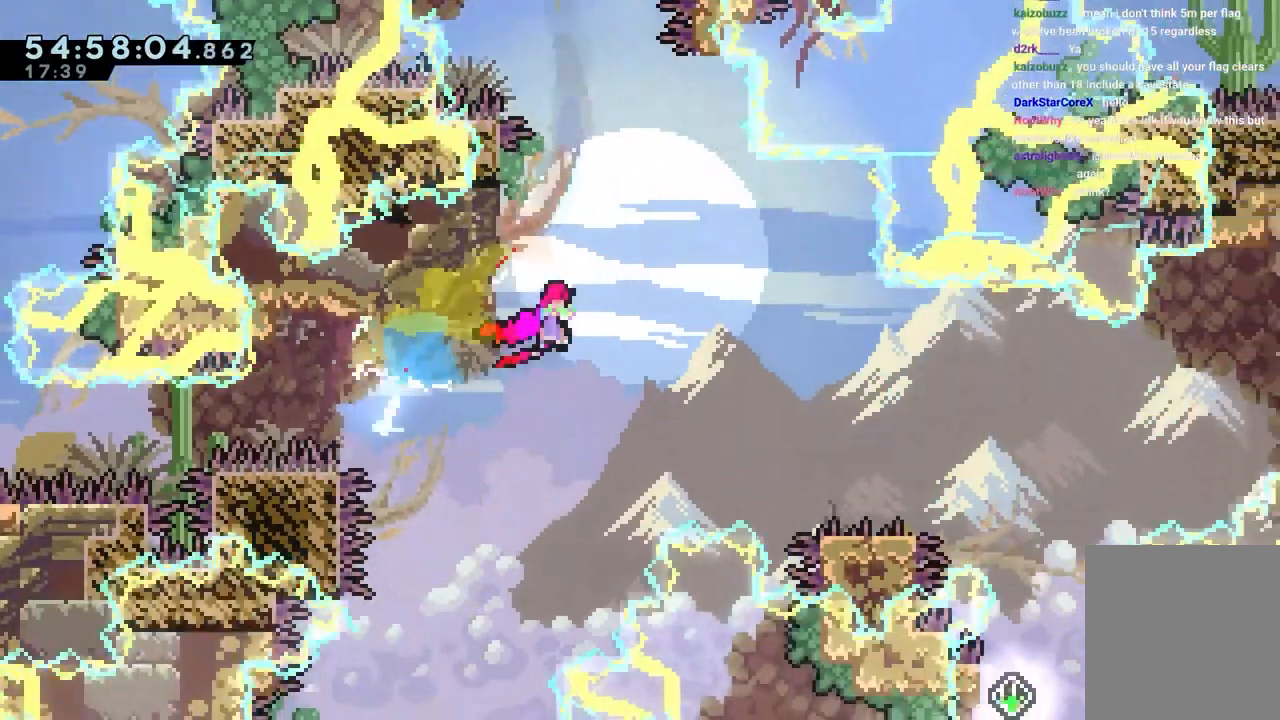
{"keys": ["jump", "right"], "events": [[67, "down", "down"], [267, "down", "up"], [317, "jump", "up"], [450, "jump", "down"]]}
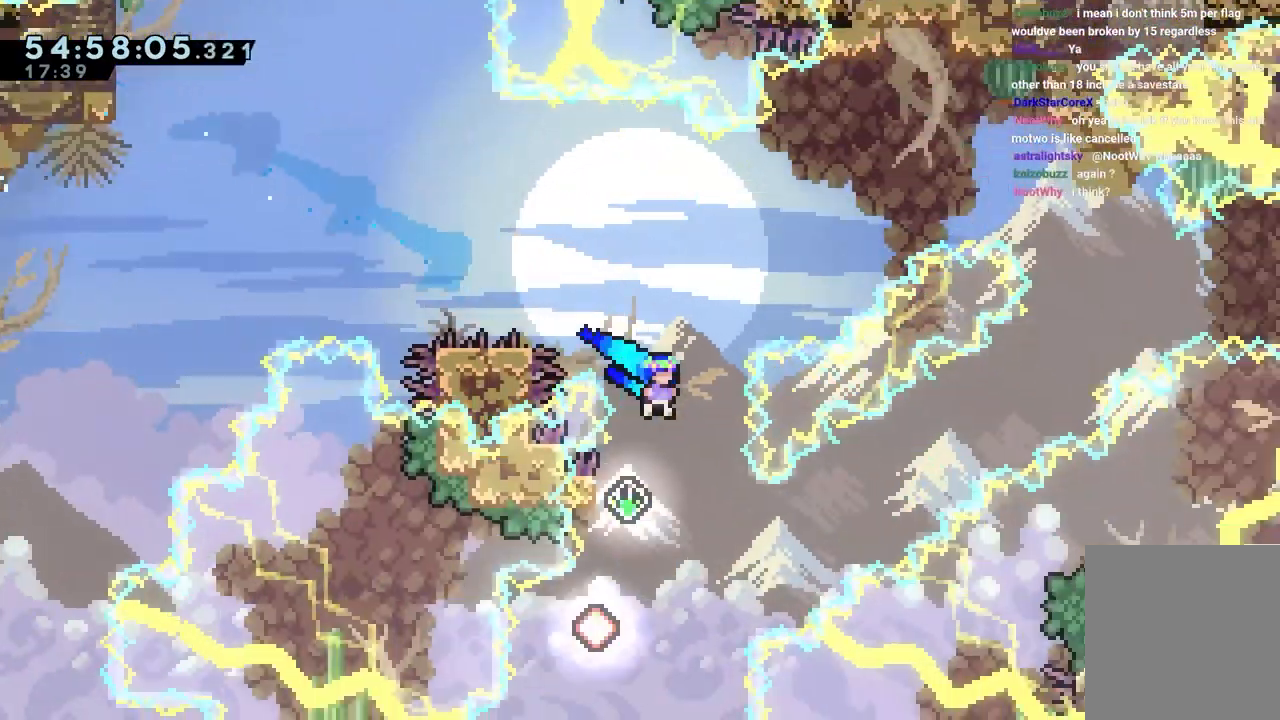
{"keys": [], "events": [[333, "jump", "up"], [367, "right", "up"], [417, "jump", "down"], [467, "jump", "up"]]}
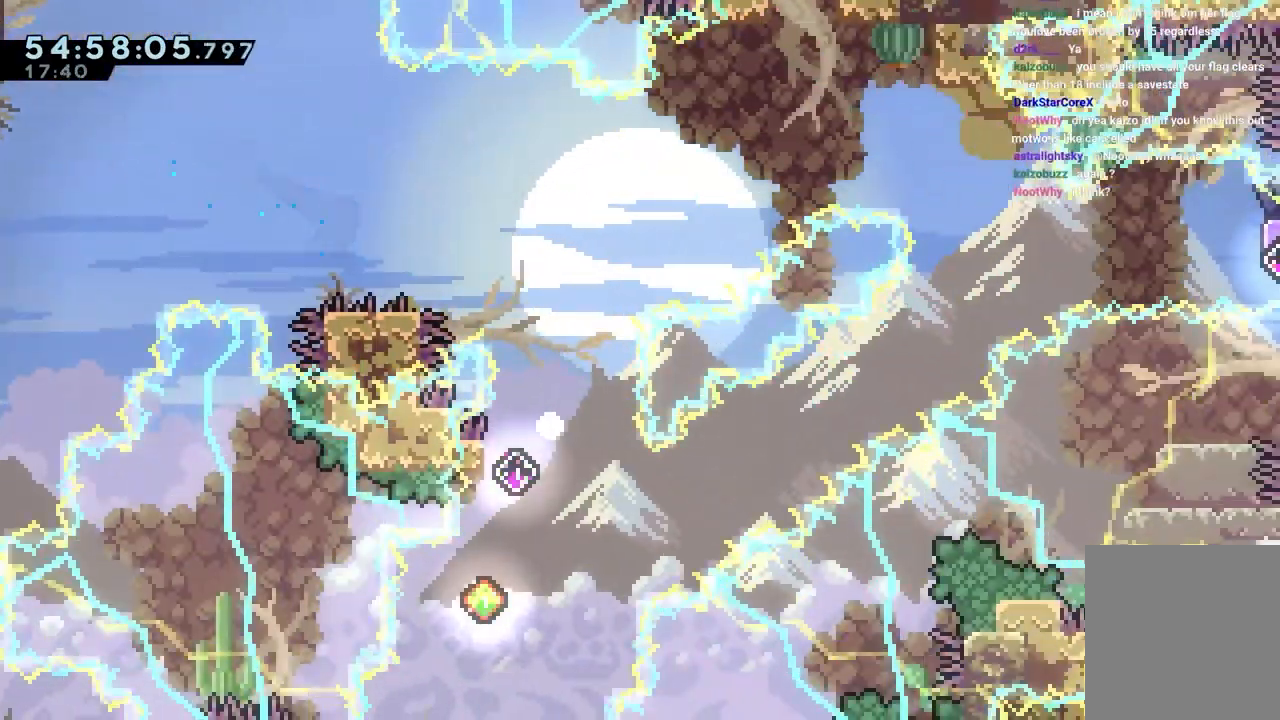
{"keys": ["jump"], "events": [[67, "jump", "down"], [117, "jump", "up"], [200, "jump", "down"], [300, "jump", "up"], [350, "jump", "down"], [433, "jump", "up"], [483, "jump", "down"]]}
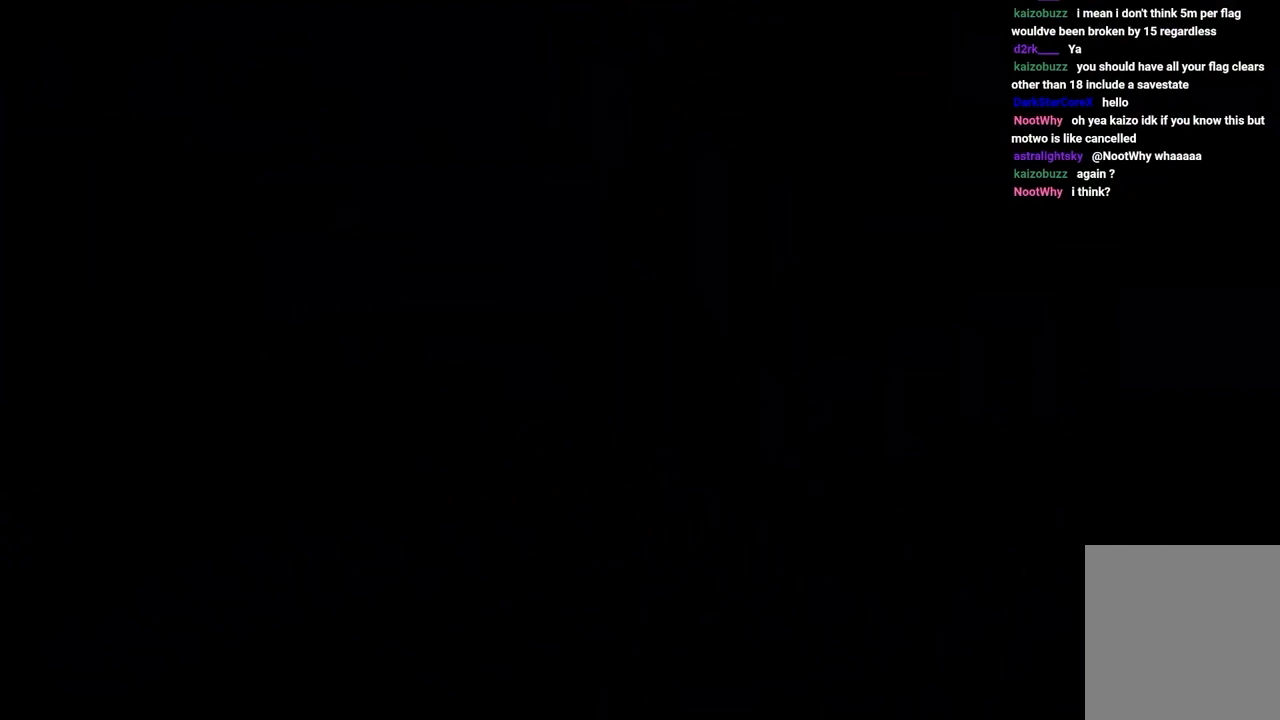
{"keys": [], "events": [[83, "jump", "up"]]}
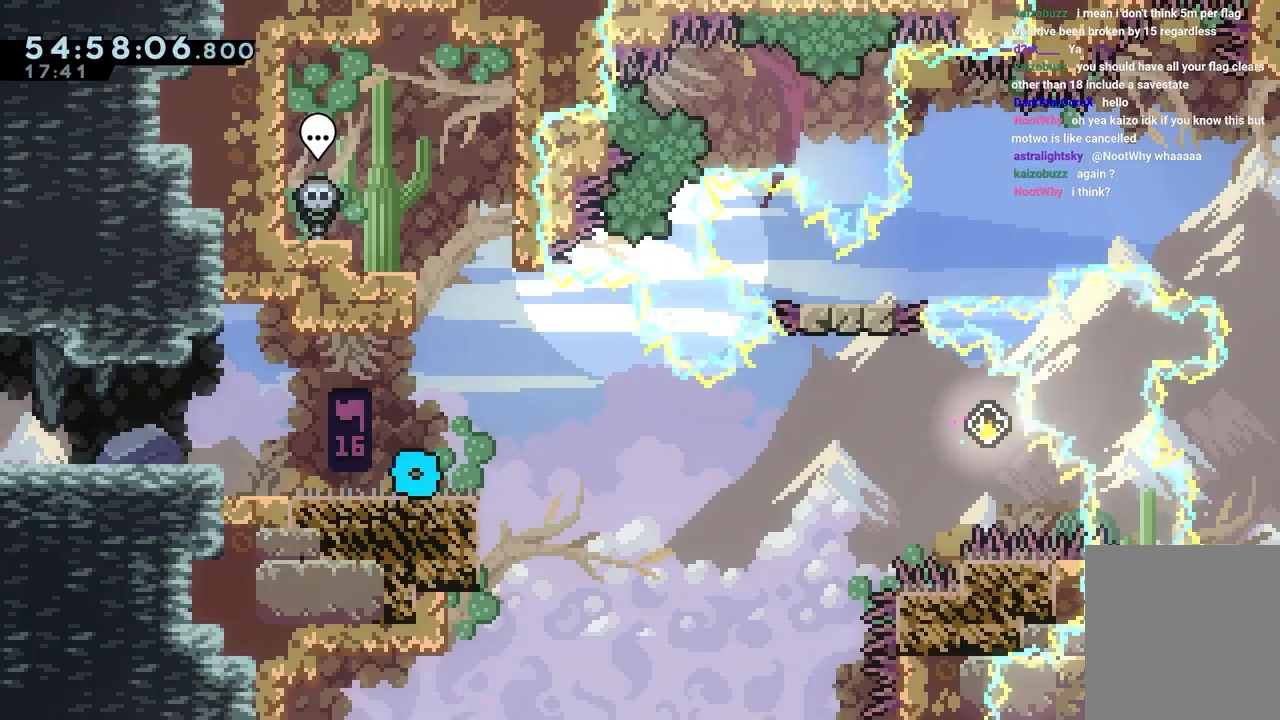
{"keys": ["grab", "jump", "right", "up"], "events": [[100, "dash", "down"], [100, "down", "down"], [133, "right", "down"], [167, "dash", "up"], [167, "down", "up"], [167, "up", "down"], [267, "jump", "down"], [450, "grab", "down"]]}
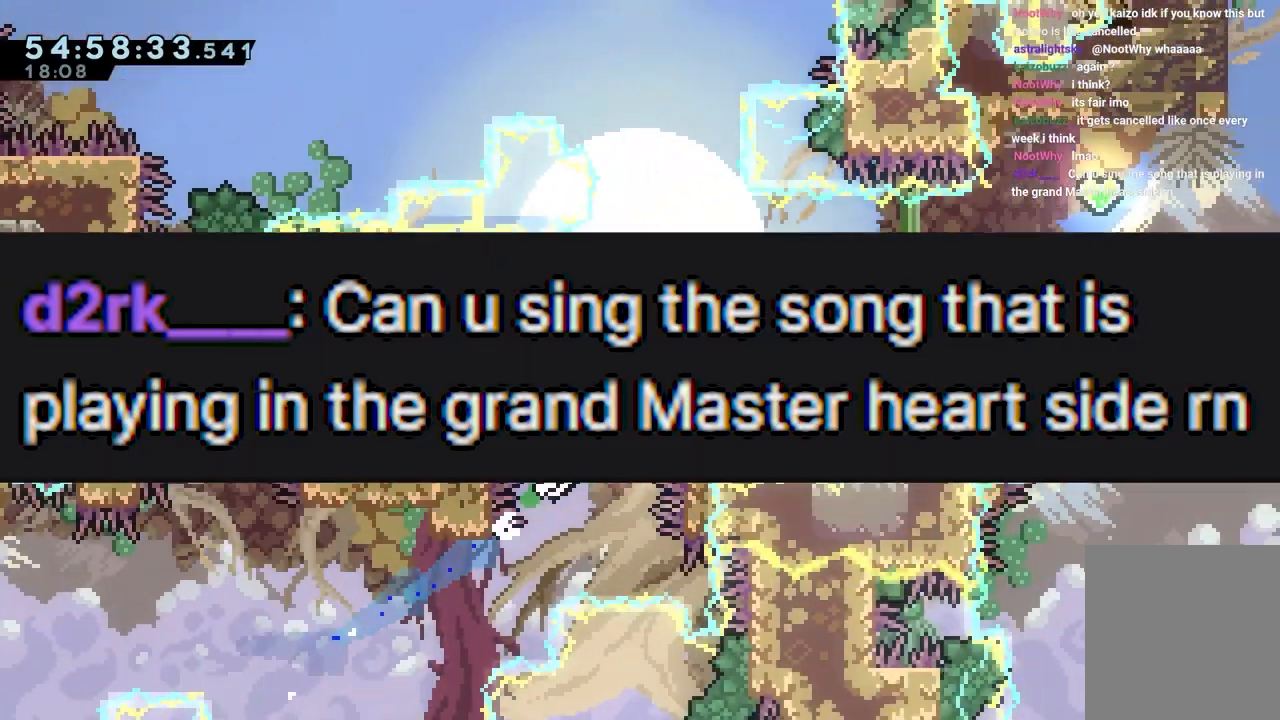
{"keys": ["dash", "grab", "right", "up"], "events": [[333, "right", "up"], [333, "up", "up"], [383, "jump", "up"], [417, "dash", "down"], [417, "right", "down"], [417, "up", "down"]]}
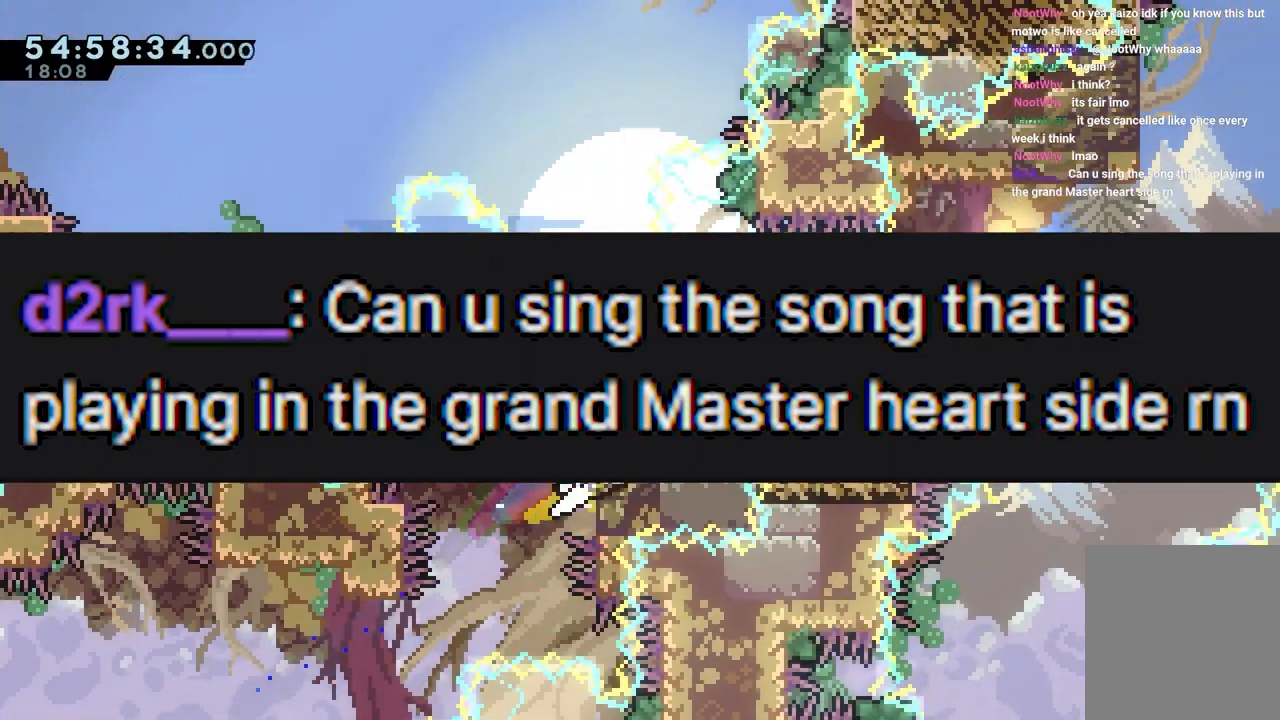
{"keys": ["grab", "jump", "right"], "events": [[100, "dash", "up"], [150, "up", "up"], [300, "jump", "down"]]}
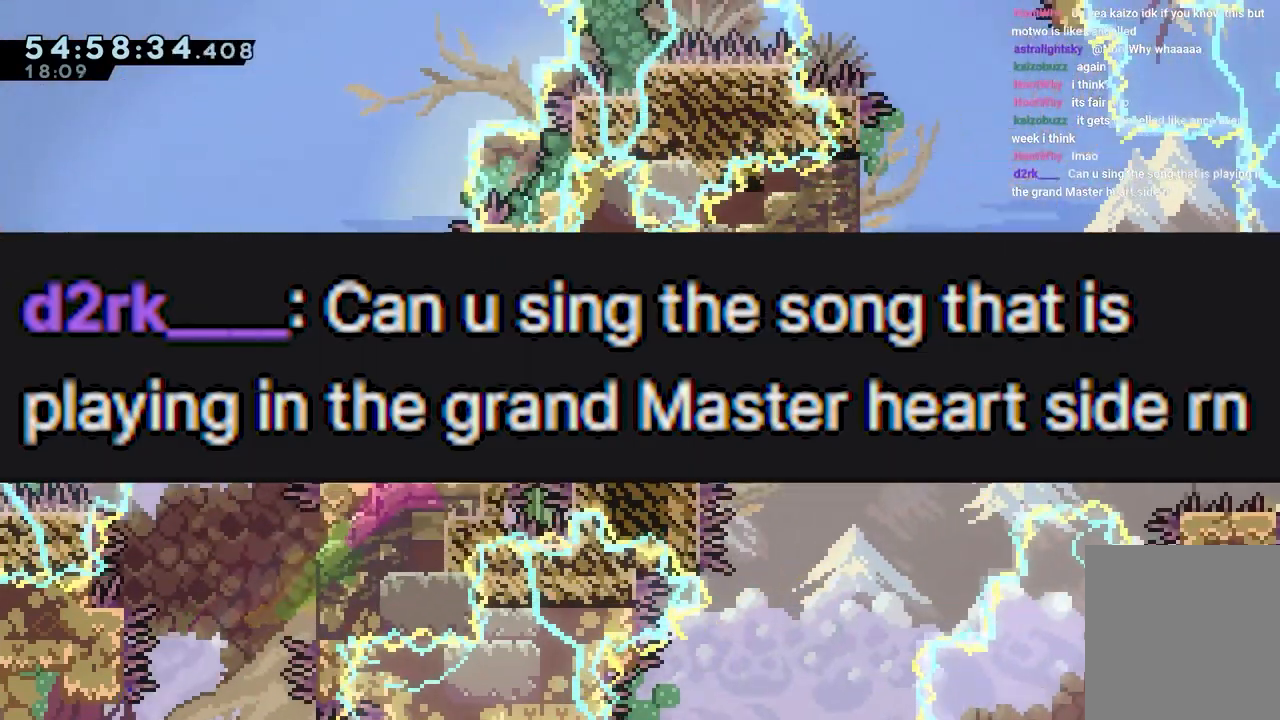
{"keys": ["dash", "jump"], "events": [[167, "grab", "up"], [167, "jump", "up"], [217, "dash", "down"], [217, "right", "up"], [217, "up", "down"], [350, "up", "up"], [500, "jump", "down"]]}